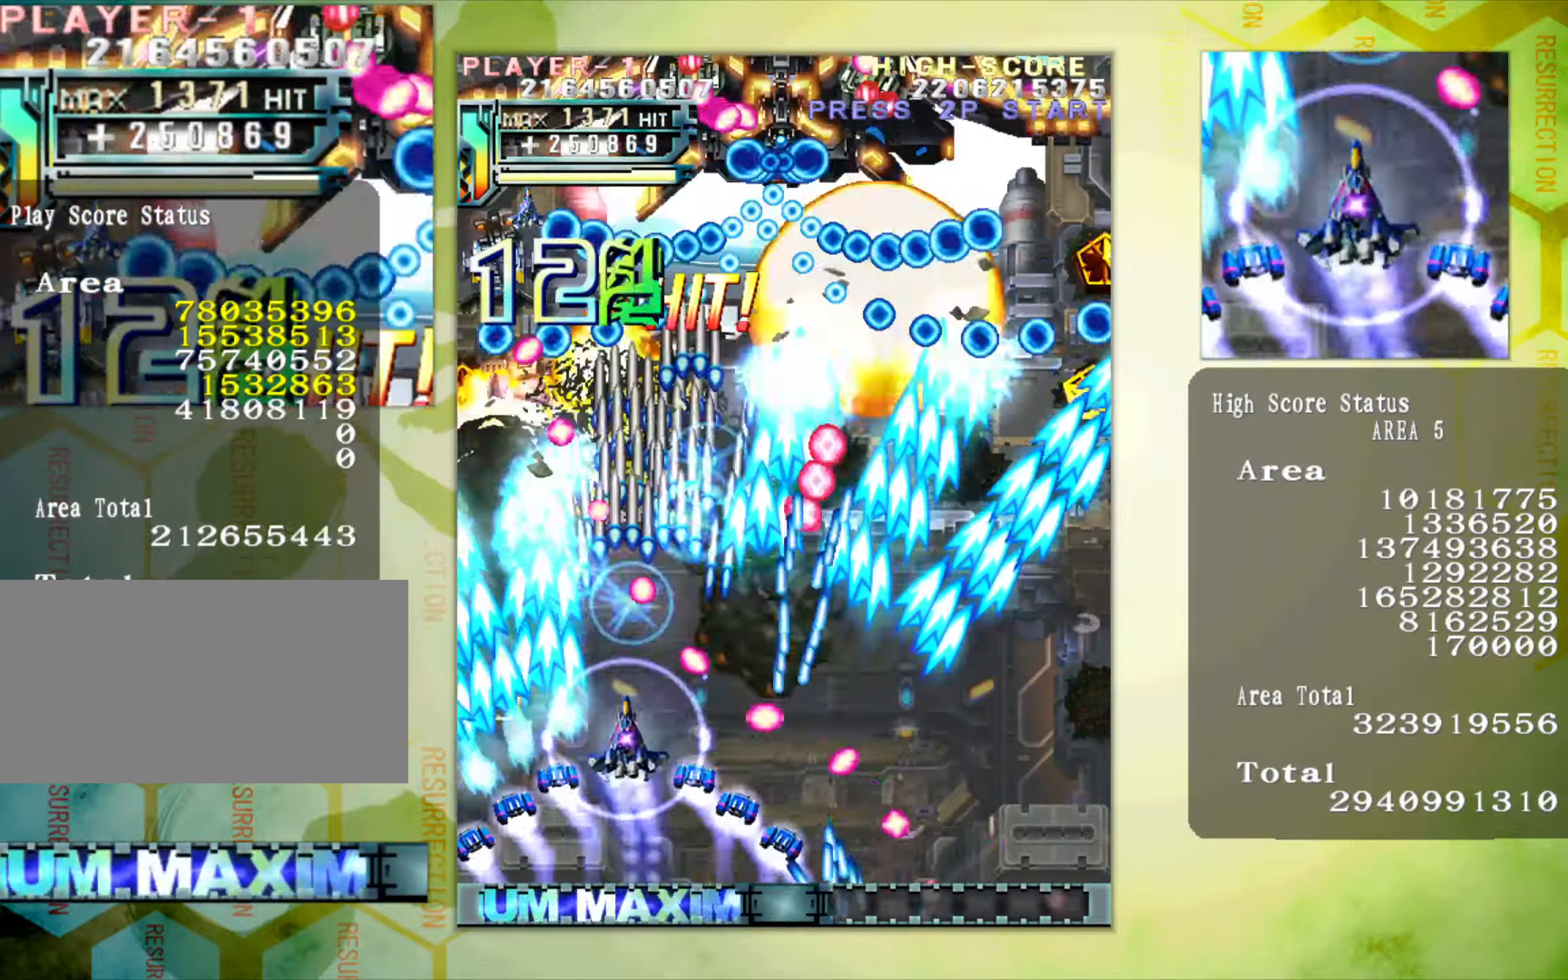
Gameplay with a controller (arcade stick); each line is a JSON object with the inputs held at the frame after it (dt_ms = milliseconds from this image to that frame). "button_events" lists button changes between this image and that frame as [ms after this image, input, new state], when the widget could be followed in between (sticks are given only as held states). Not read: L3 R3.
{"dt_ms": 520, "buttons": [], "left_stick": "down-right", "button_events": []}
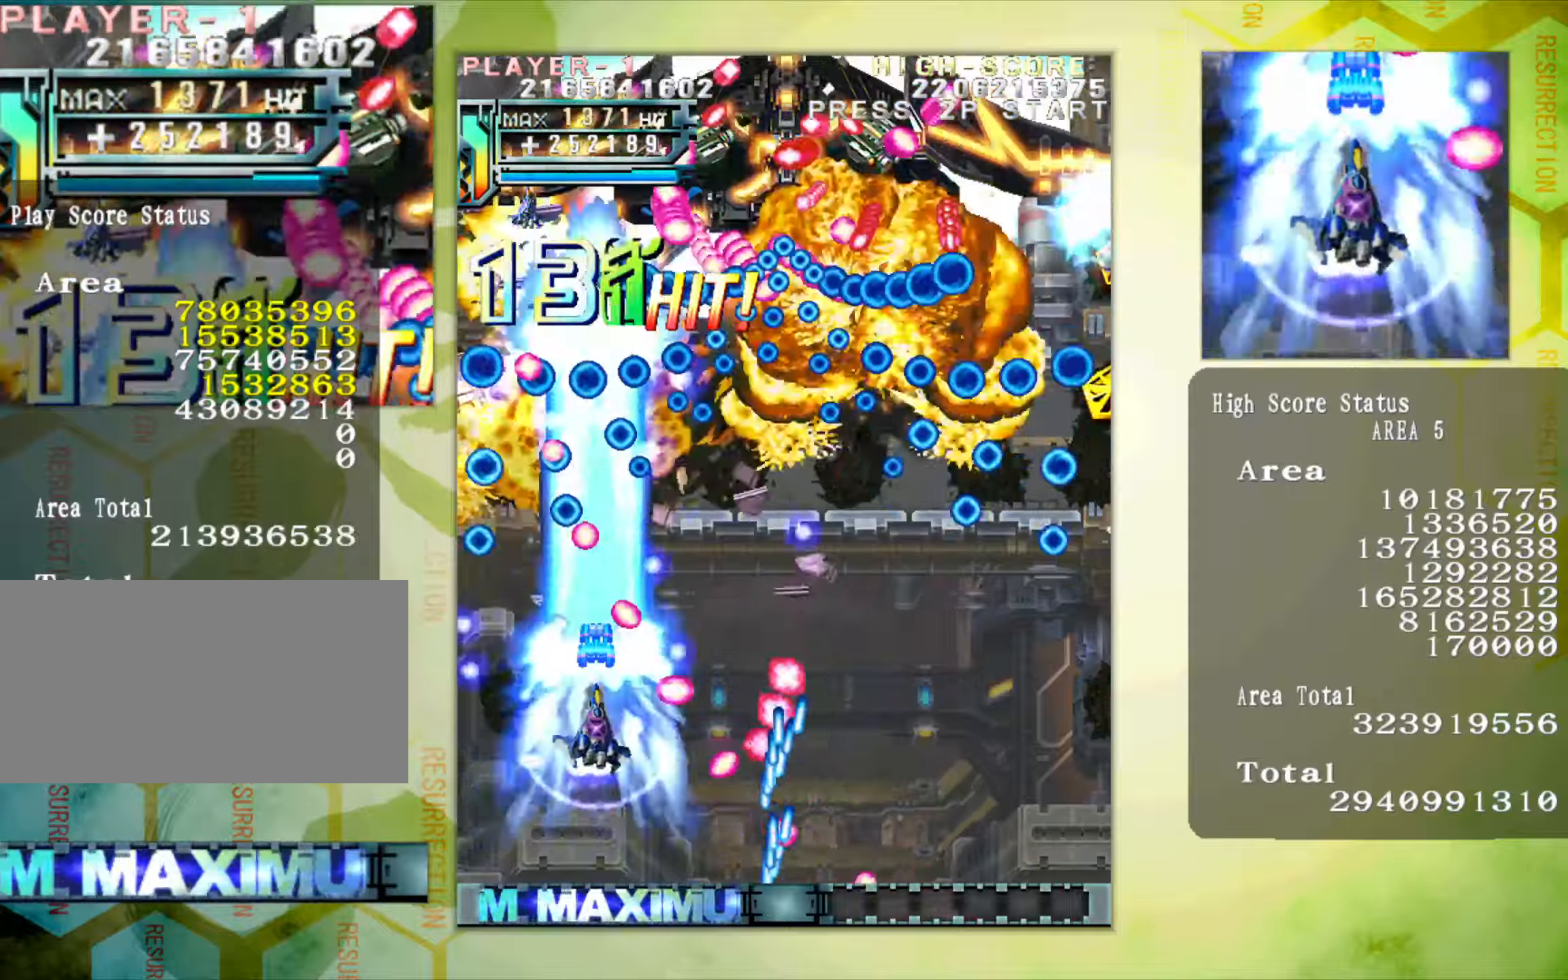
{"dt_ms": 970, "buttons": [], "left_stick": "right"}
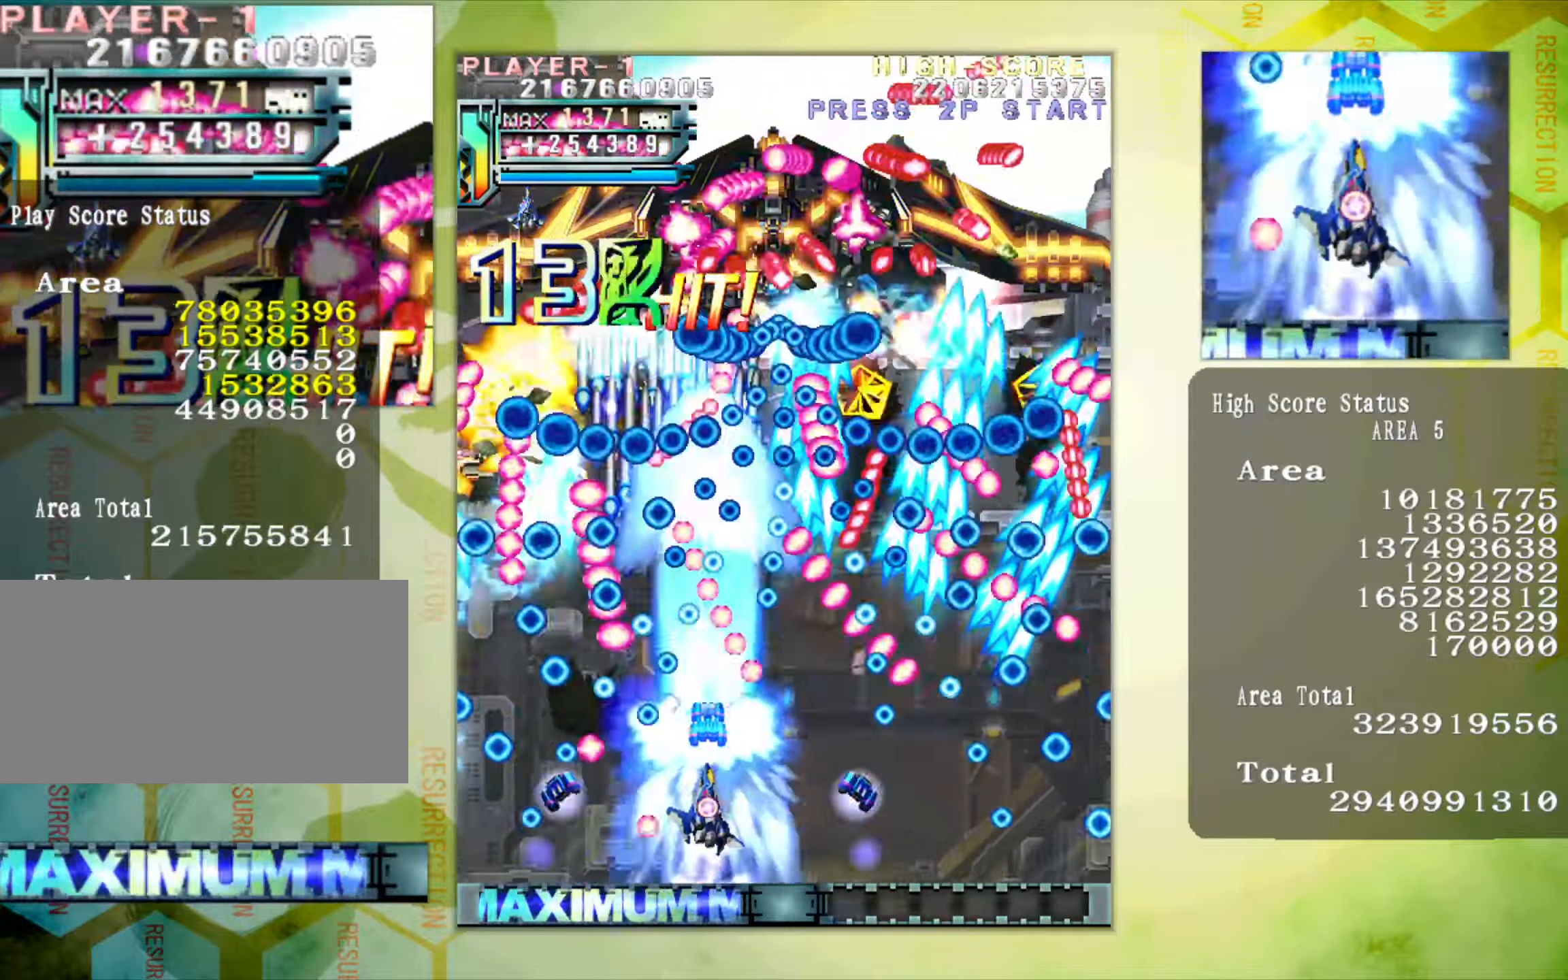
{"dt_ms": 520, "buttons": [], "left_stick": "left", "button_events": []}
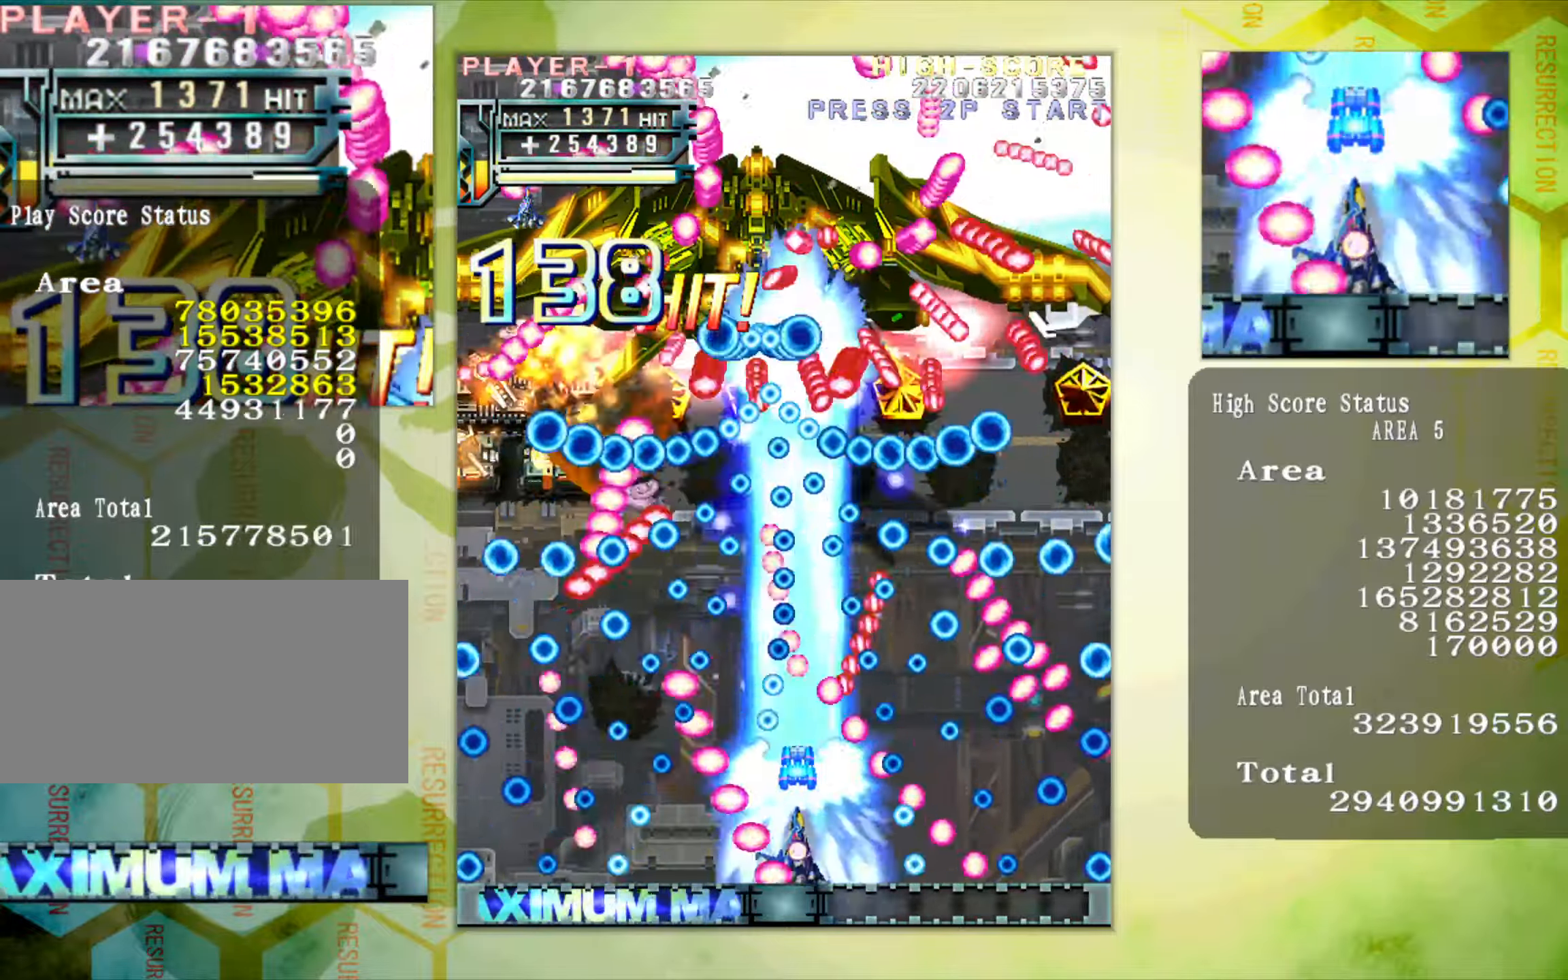
{"dt_ms": 485, "buttons": [], "left_stick": "up-left"}
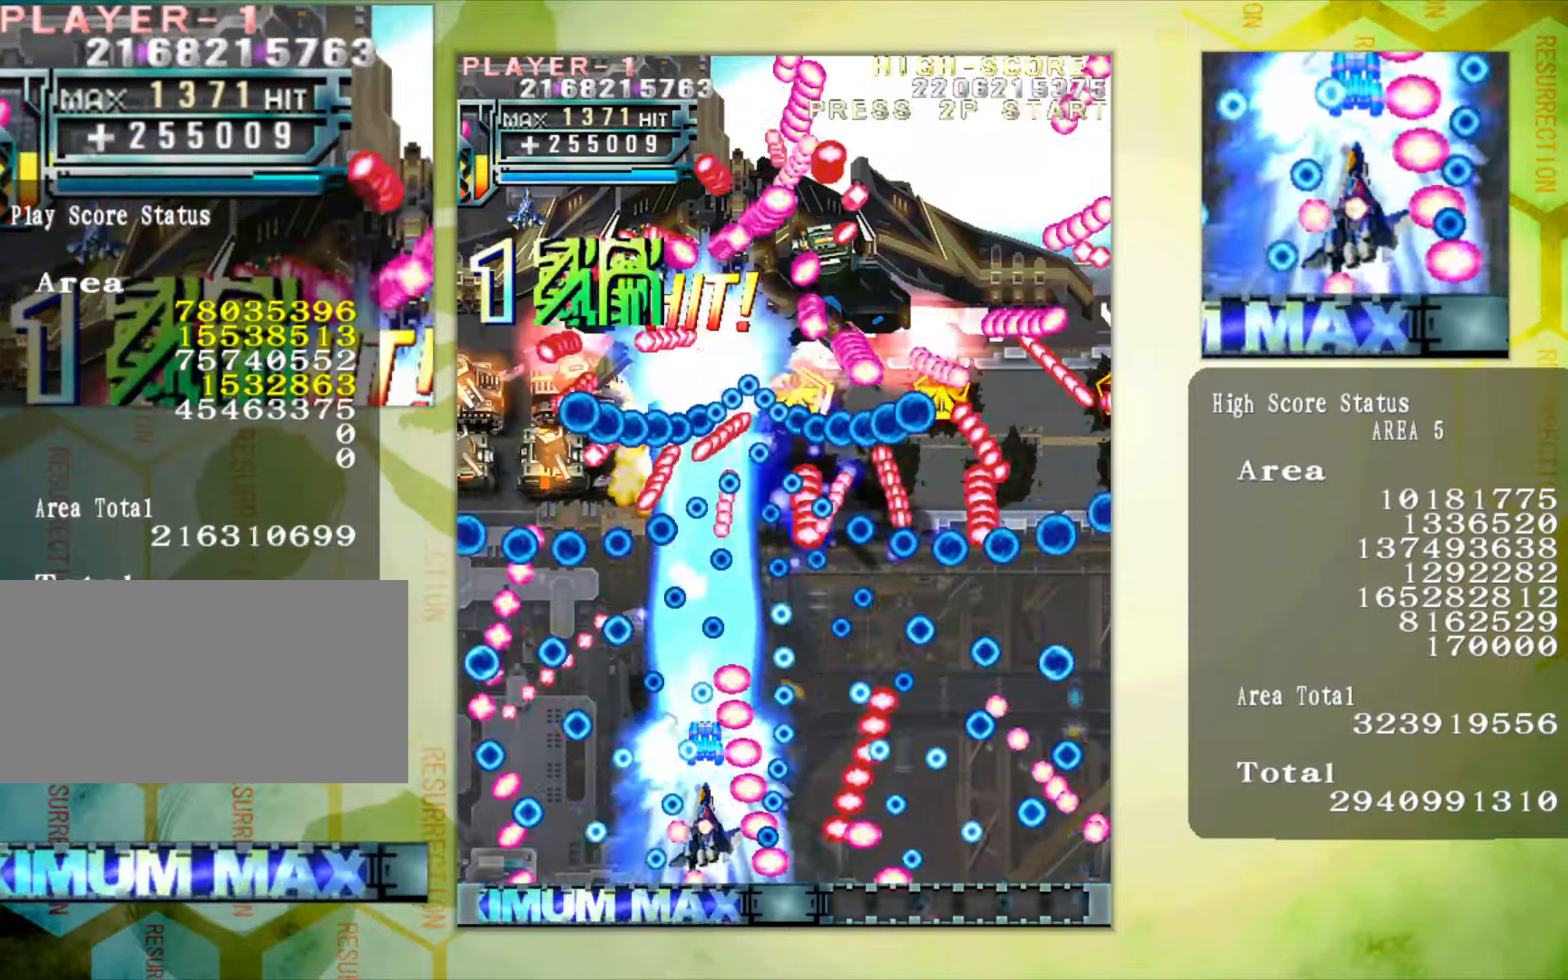
{"dt_ms": 520, "buttons": [], "left_stick": "right", "button_events": []}